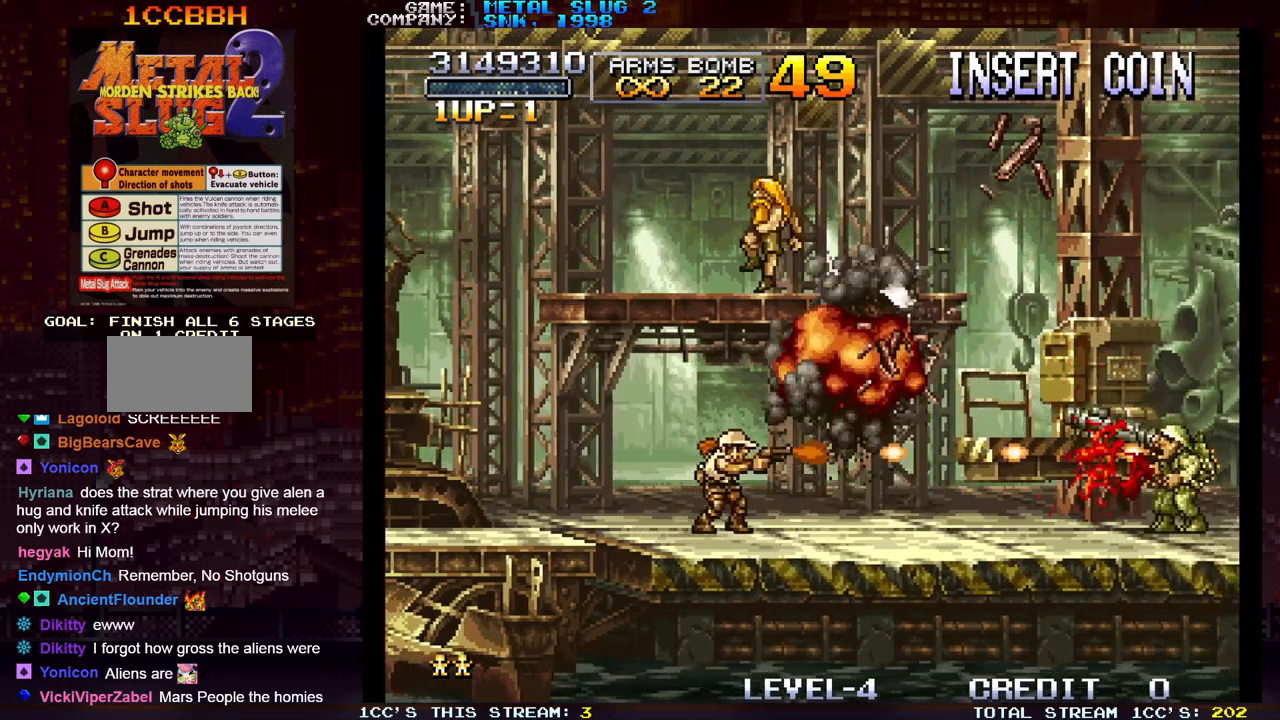
Gameplay with a controller (arcade stick); each line is a JSON object with the inputs held at the frame after it (dt_ms = milliseconds from this image to that frame). "events" lists button and stick changes between this image and that frame as [ms after this image, input, new state], when the widget could be followed in between. Not read: L3 R3.
{"dt_ms": 500, "buttons": [], "left_stick": "center", "events": [[17, "left_stick", "center"], [50, "SQUARE", "up"], [100, "left_stick", "right"], [117, "SQUARE", "down"], [200, "SQUARE", "up"], [200, "left_stick", "center"], [267, "SQUARE", "down"], [267, "left_stick", "right"], [350, "SQUARE", "up"], [350, "left_stick", "center"], [417, "SQUARE", "down"], [433, "left_stick", "right"], [500, "SQUARE", "up"], [500, "left_stick", "center"]]}
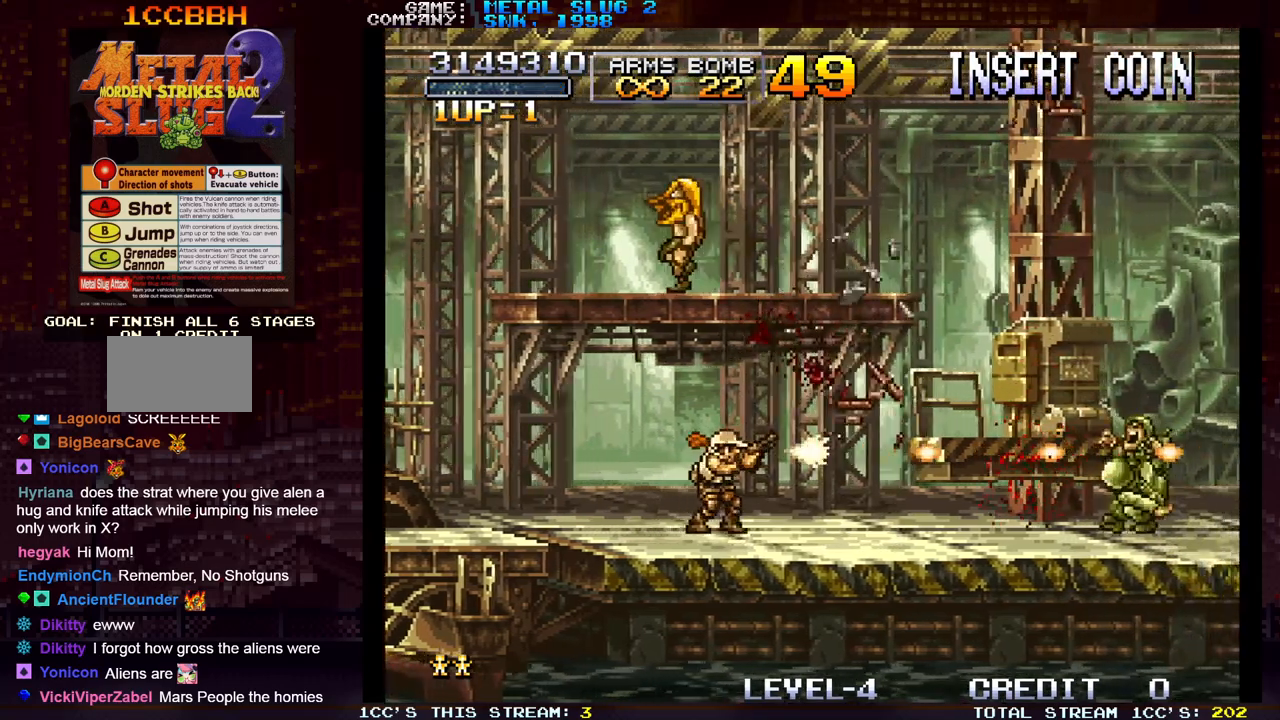
{"dt_ms": 500, "buttons": ["SQUARE"], "left_stick": "center", "events": [[50, "SQUARE", "down"], [83, "left_stick", "right"], [117, "SQUARE", "up"], [167, "left_stick", "center"], [183, "SQUARE", "down"], [233, "left_stick", "right"], [267, "SQUARE", "up"], [333, "SQUARE", "down"], [333, "left_stick", "center"], [383, "left_stick", "right"], [417, "SQUARE", "up"], [483, "SQUARE", "down"], [483, "left_stick", "center"]]}
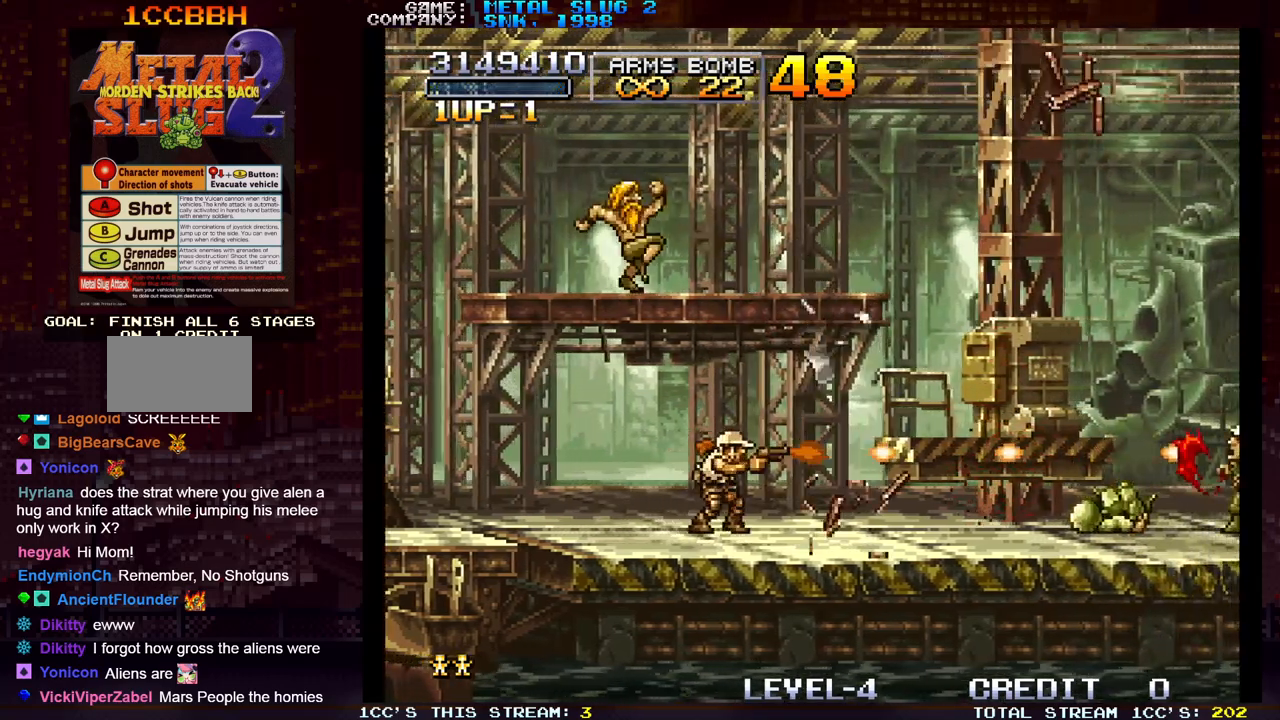
{"dt_ms": 500, "buttons": ["SQUARE"], "left_stick": "center", "events": [[50, "SQUARE", "up"], [67, "left_stick", "right"], [133, "SQUARE", "down"], [167, "left_stick", "center"], [217, "SQUARE", "up"], [233, "left_stick", "right"], [300, "SQUARE", "down"], [350, "left_stick", "center"], [367, "SQUARE", "up"], [433, "SQUARE", "down"]]}
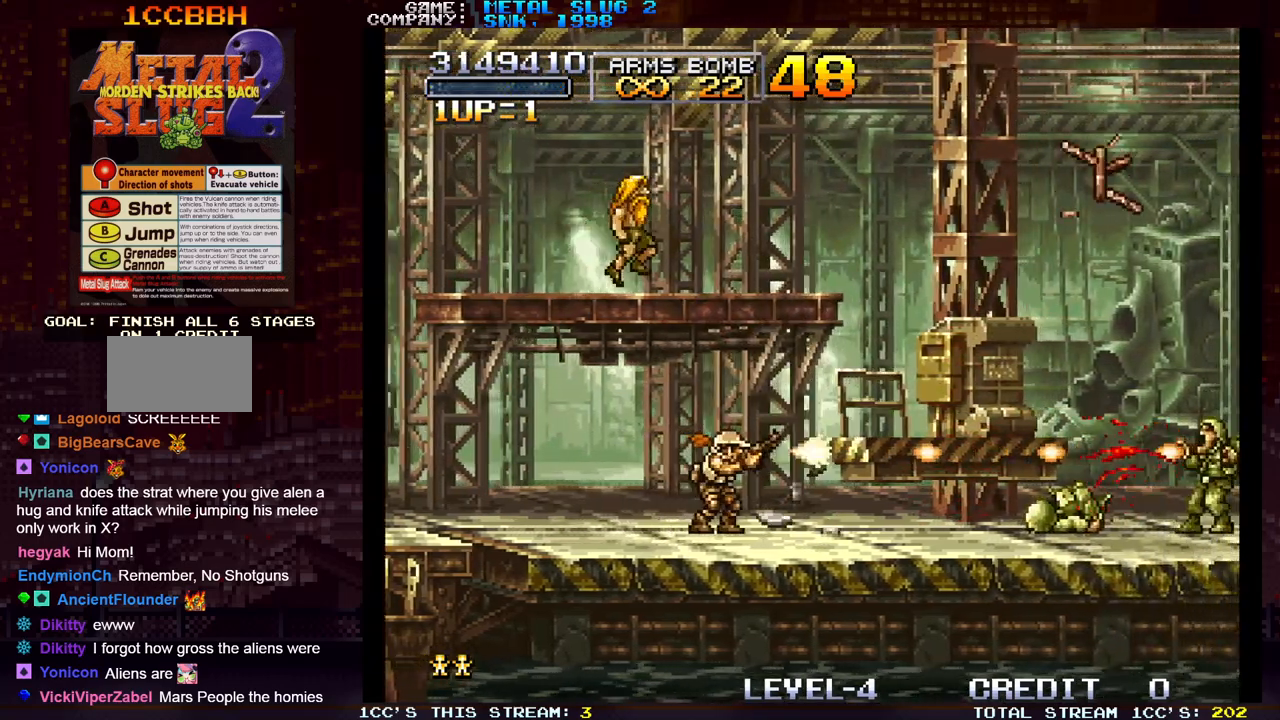
{"dt_ms": 1000, "buttons": ["SQUARE"], "left_stick": "right"}
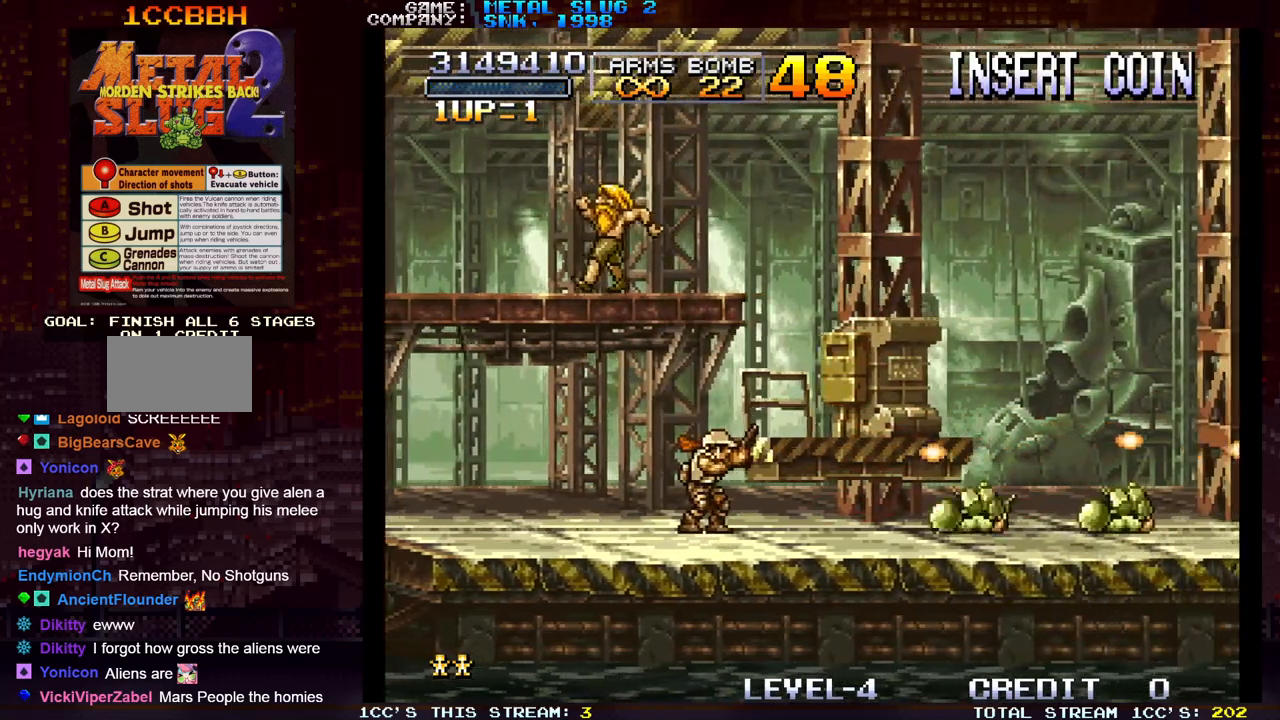
{"dt_ms": 500, "buttons": [], "left_stick": "down", "events": [[67, "SQUARE", "up"], [100, "left_stick", "center"], [133, "SQUARE", "down"], [200, "SQUARE", "up"], [217, "SQUARE", "down"], [267, "SQUARE", "up"], [333, "SQUARE", "down"], [333, "left_stick", "down"], [400, "SQUARE", "up"], [417, "SQUARE", "down"], [467, "SQUARE", "up"]]}
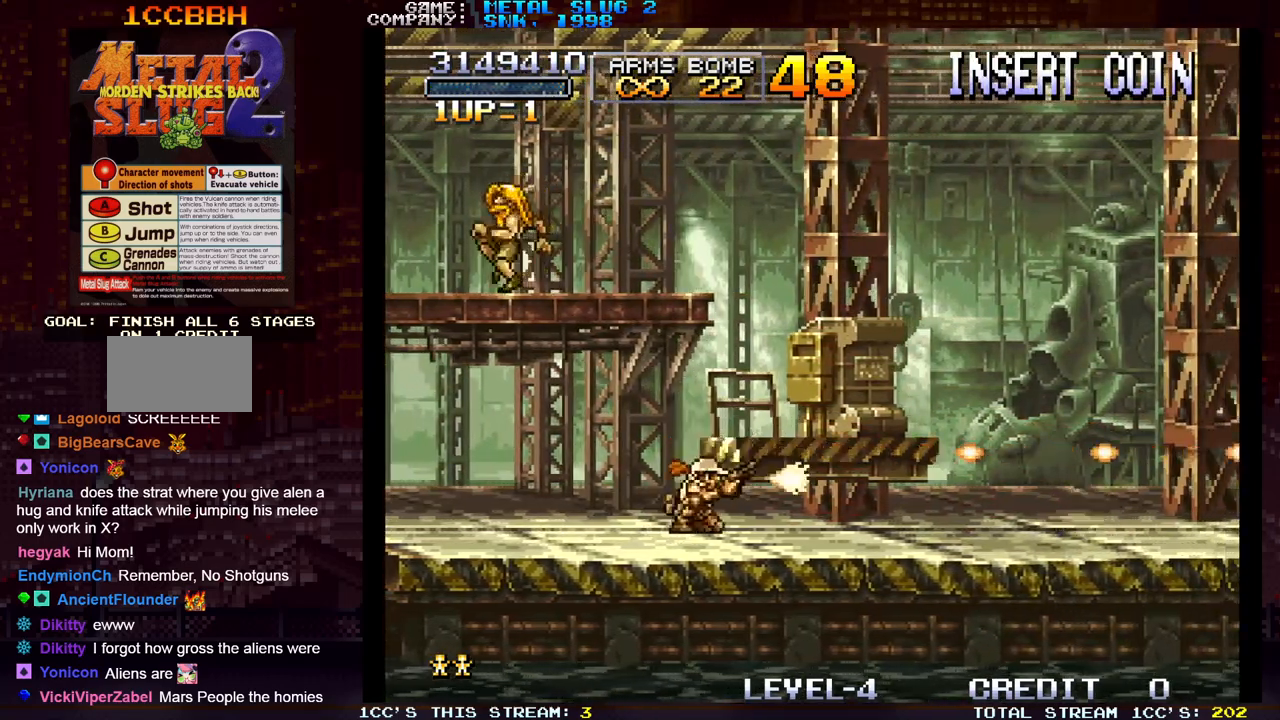
{"dt_ms": 500, "buttons": ["SQUARE"], "left_stick": "center"}
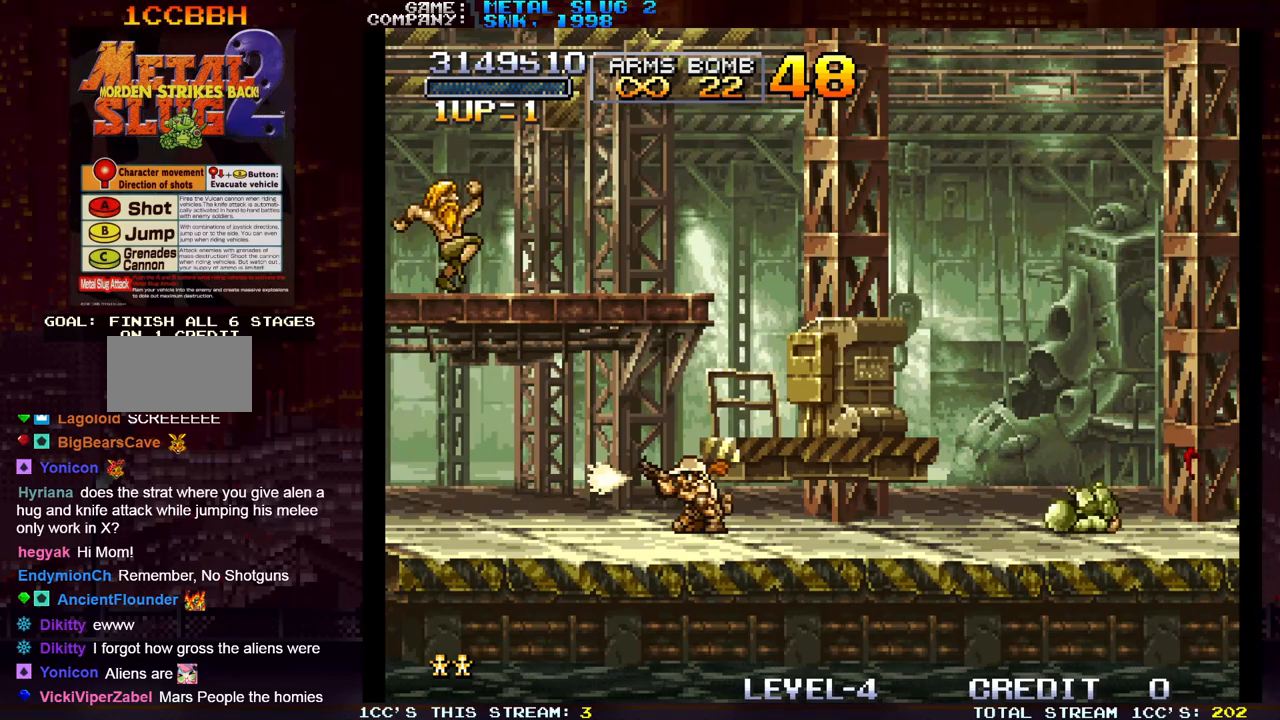
{"dt_ms": 500, "buttons": [], "left_stick": "right", "events": [[17, "SQUARE", "up"], [83, "TRIANGLE", "down"], [167, "TRIANGLE", "up"], [500, "left_stick", "right"]]}
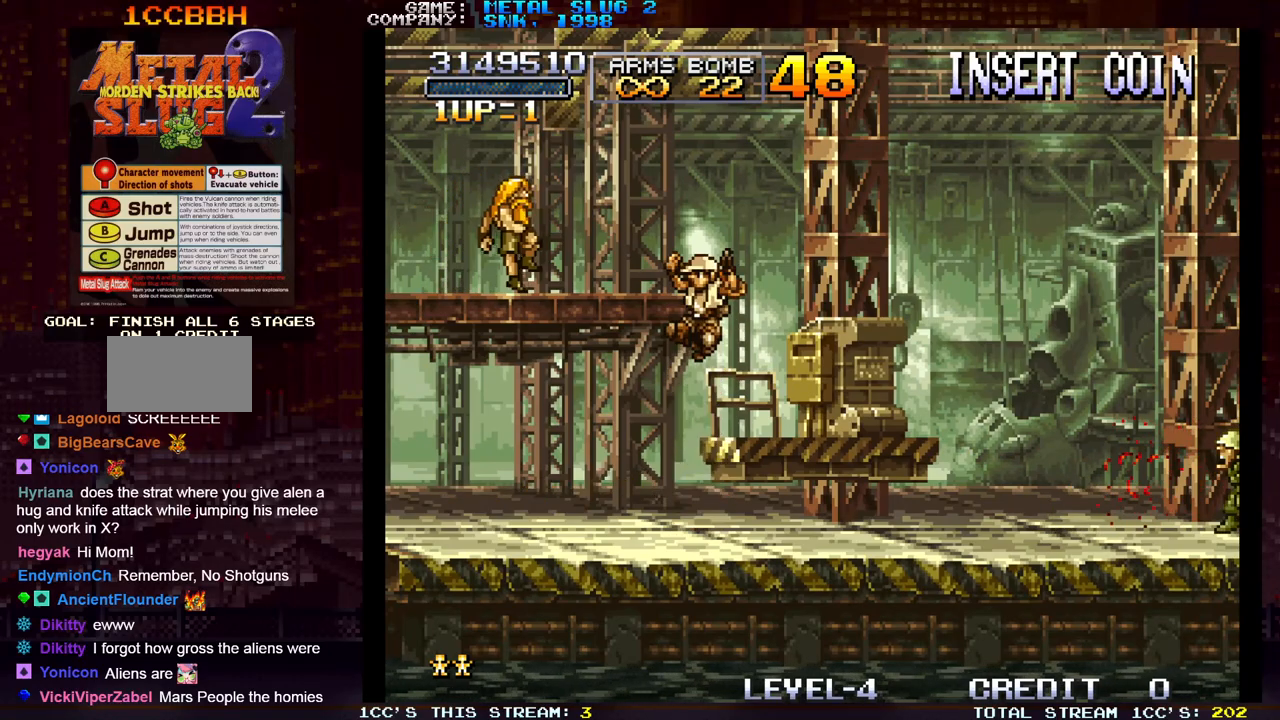
{"dt_ms": 500, "buttons": [], "left_stick": "left", "events": [[117, "left_stick", "center"], [383, "left_stick", "left"], [417, "TRIANGLE", "down"], [483, "TRIANGLE", "up"]]}
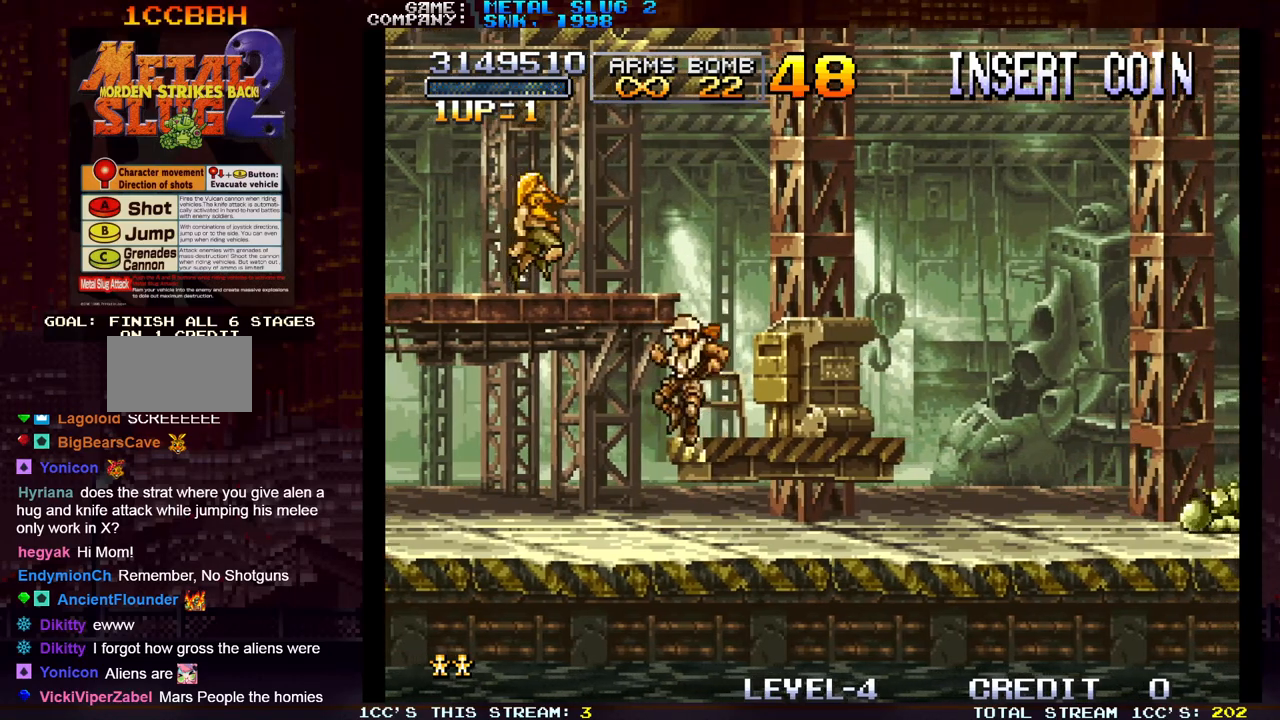
{"dt_ms": 500, "buttons": [], "left_stick": "right", "events": [[300, "left_stick", "center"], [367, "left_stick", "right"]]}
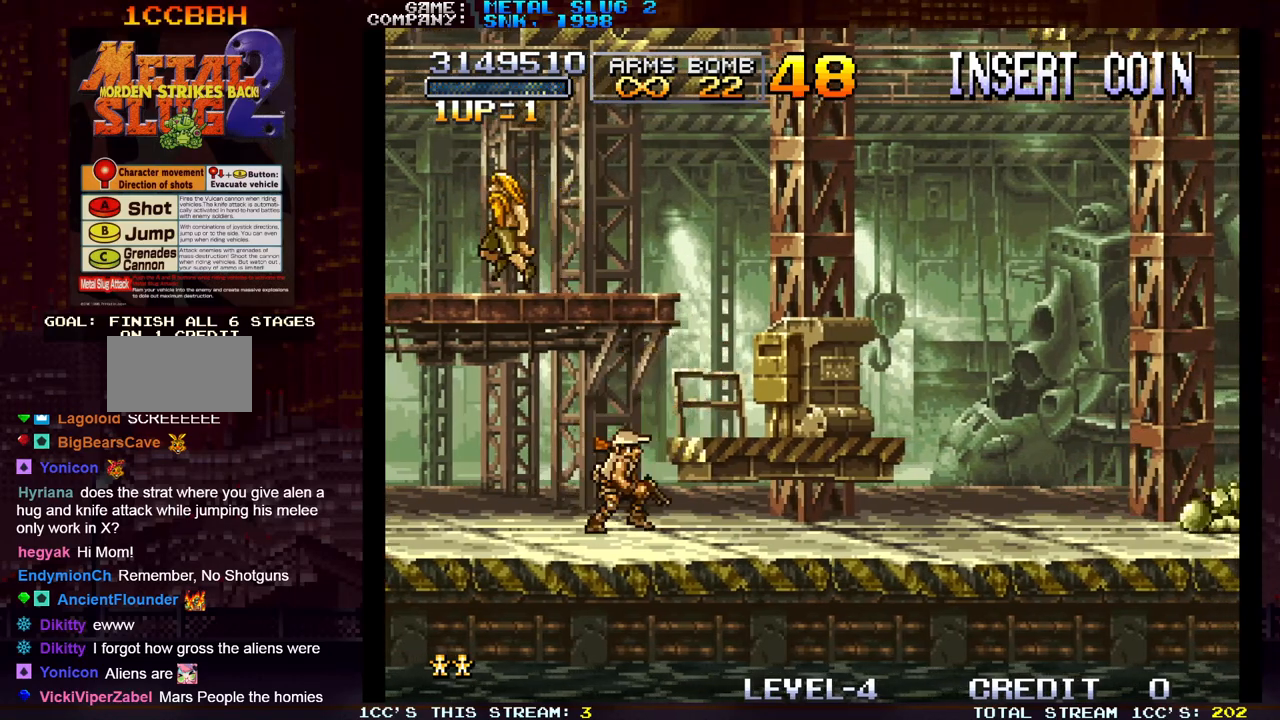
{"dt_ms": 500, "buttons": [], "left_stick": "center", "events": [[67, "SQUARE", "down"], [133, "SQUARE", "up"], [183, "SQUARE", "down"], [233, "SQUARE", "up"], [250, "SQUARE", "down"], [283, "left_stick", "center"], [317, "SQUARE", "up"], [367, "left_stick", "down"], [383, "SQUARE", "down"], [417, "SQUARE", "up"], [450, "left_stick", "center"]]}
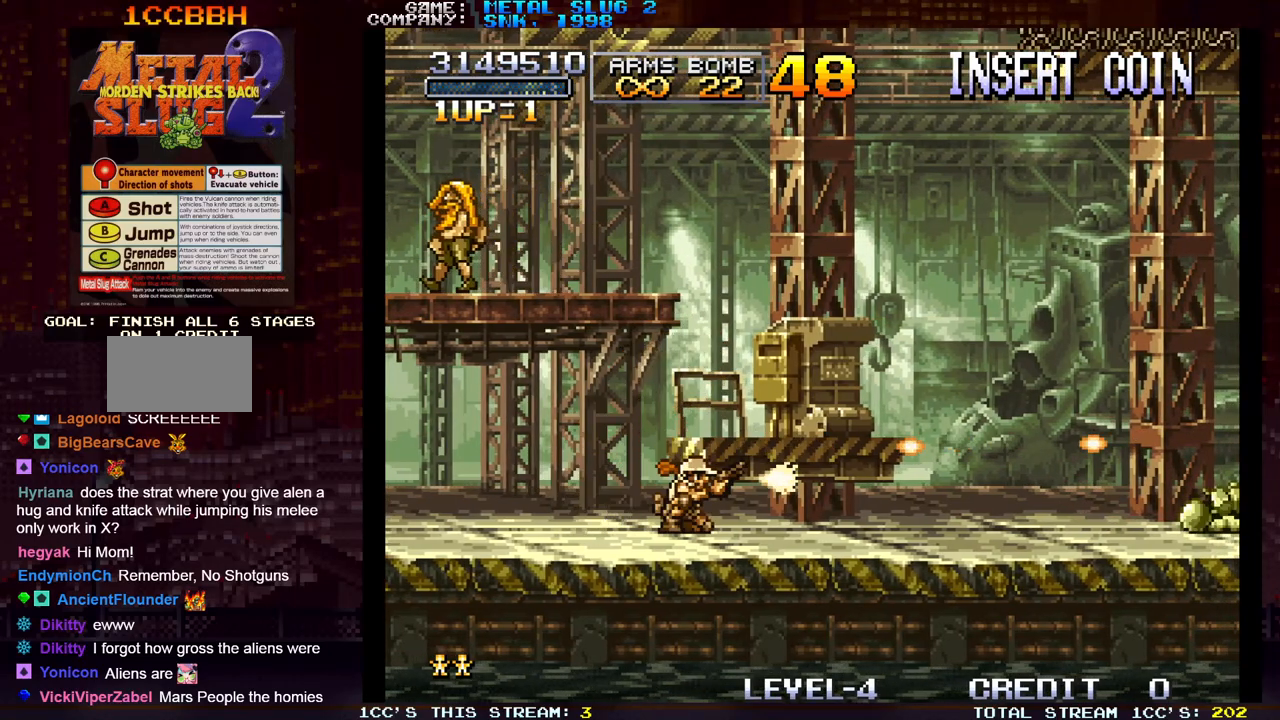
{"dt_ms": 500, "buttons": [], "left_stick": "left", "events": [[233, "left_stick", "left"]]}
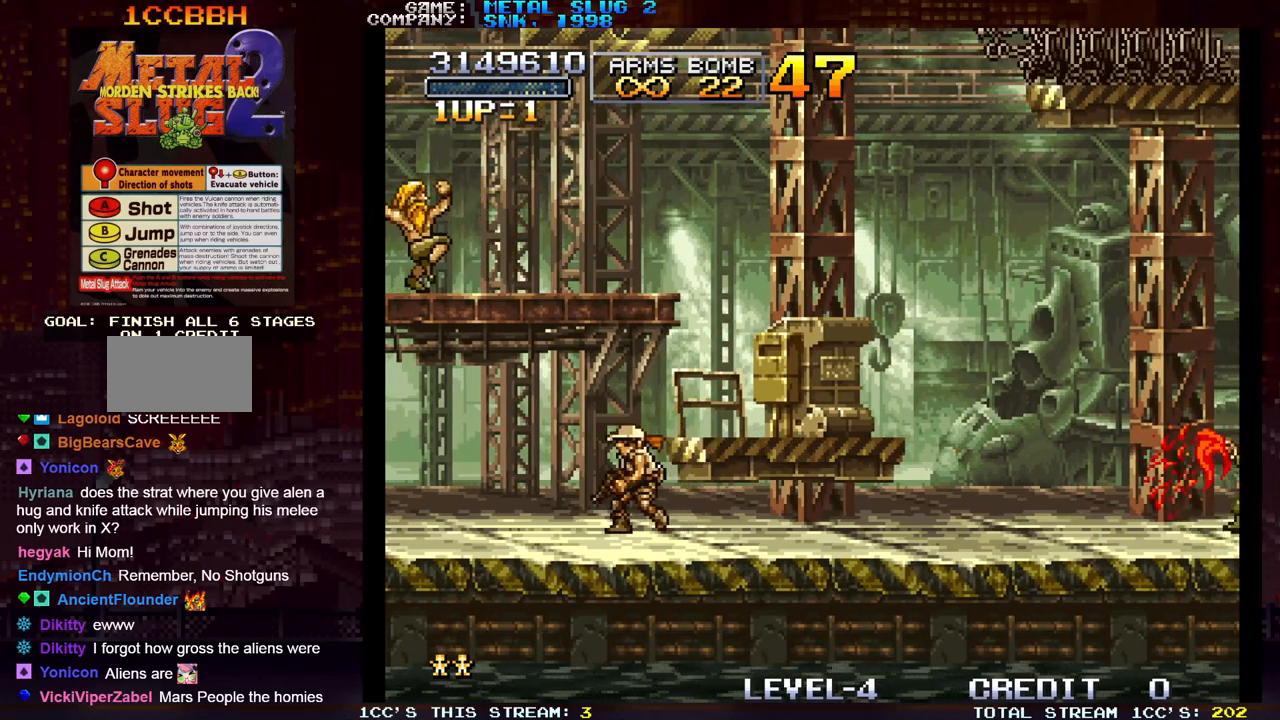
{"dt_ms": 500, "buttons": [], "left_stick": "center", "events": [[200, "left_stick", "center"], [250, "SQUARE", "down"], [267, "left_stick", "right"], [283, "SQUARE", "up"], [383, "SQUARE", "down"], [433, "left_stick", "center"], [450, "SQUARE", "up"]]}
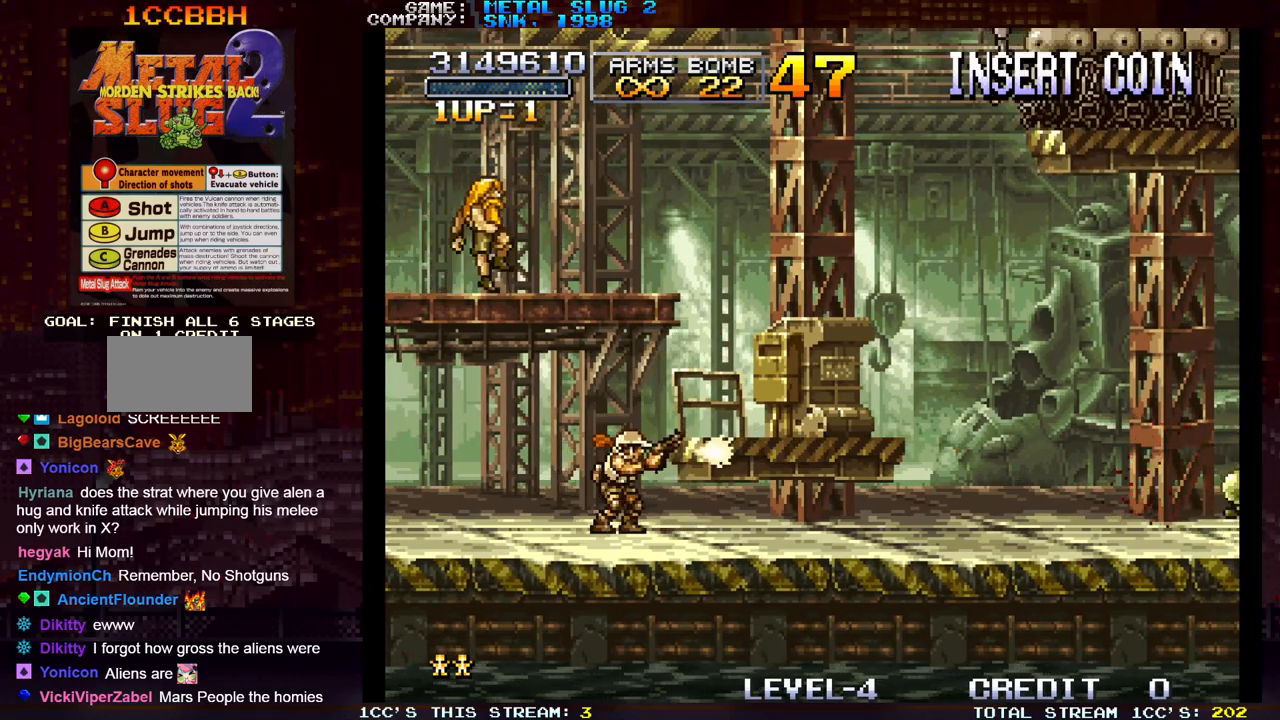
{"dt_ms": 500, "buttons": [], "left_stick": "center", "events": [[50, "SQUARE", "down"], [133, "SQUARE", "up"], [200, "SQUARE", "down"], [300, "SQUARE", "up"], [383, "SQUARE", "down"], [467, "SQUARE", "up"]]}
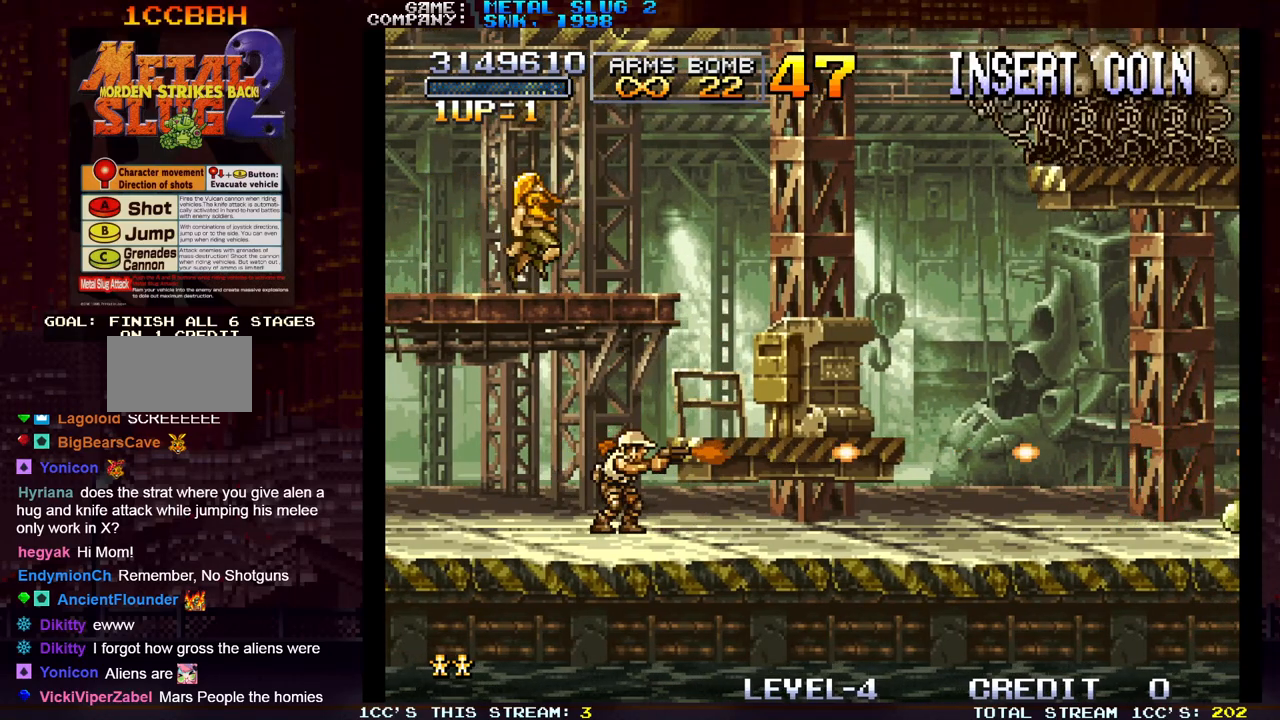
{"dt_ms": 500, "buttons": [], "left_stick": "center", "events": [[50, "SQUARE", "down"], [117, "SQUARE", "up"], [217, "SQUARE", "down"], [267, "SQUARE", "up"], [383, "SQUARE", "down"], [450, "SQUARE", "up"]]}
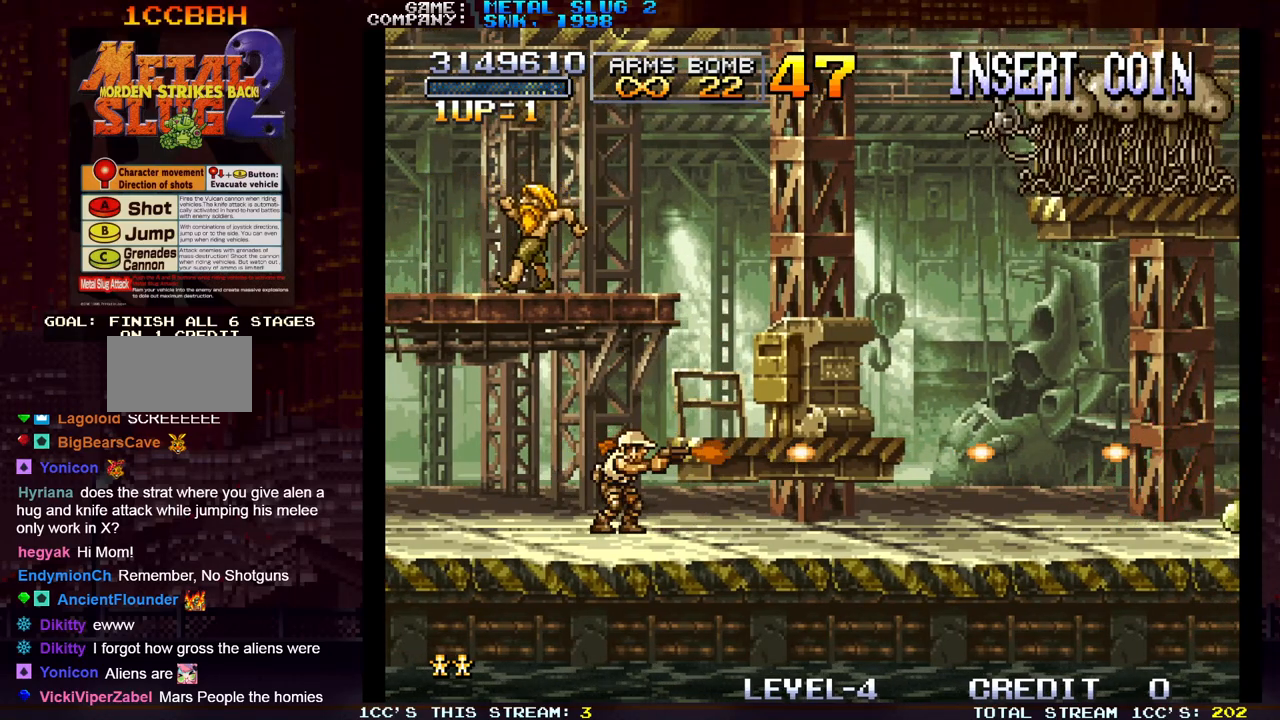
{"dt_ms": 500, "buttons": [], "left_stick": "center", "events": [[33, "SQUARE", "down"], [133, "SQUARE", "up"], [200, "SQUARE", "down"], [300, "SQUARE", "up"], [367, "SQUARE", "down"], [467, "SQUARE", "up"]]}
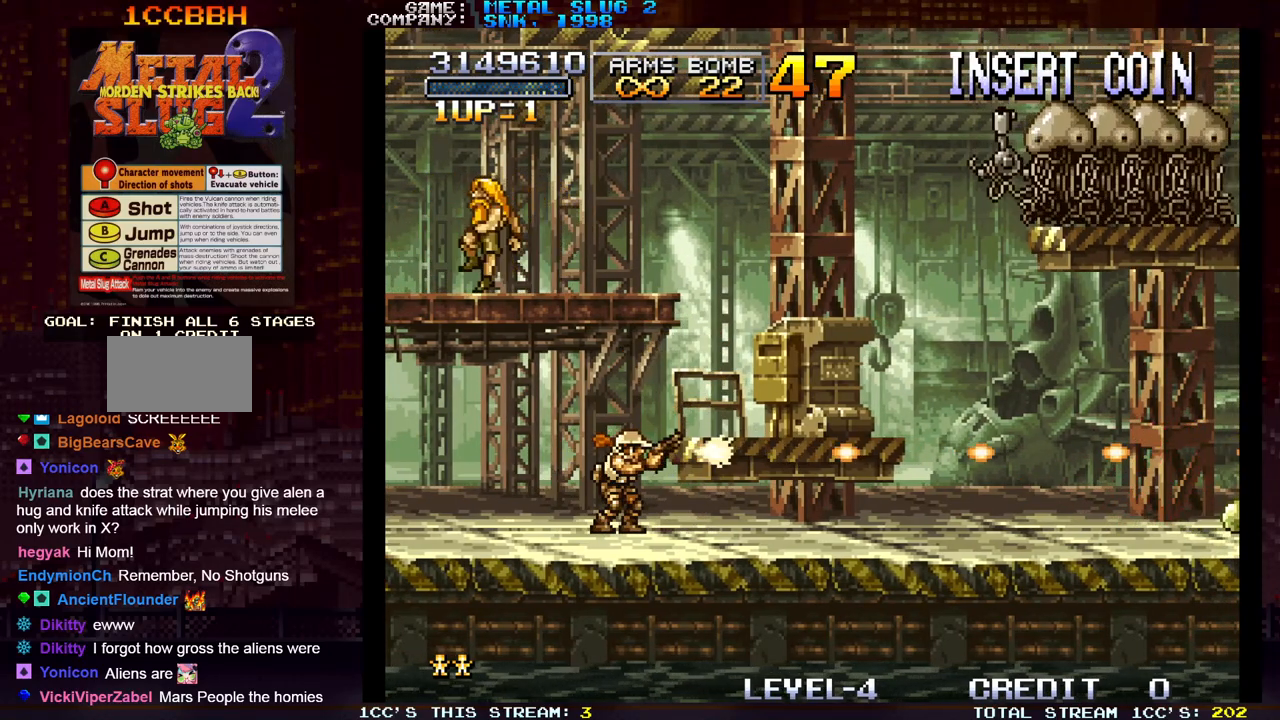
{"dt_ms": 500, "buttons": [], "left_stick": "center", "events": [[33, "SQUARE", "down"], [133, "SQUARE", "up"]]}
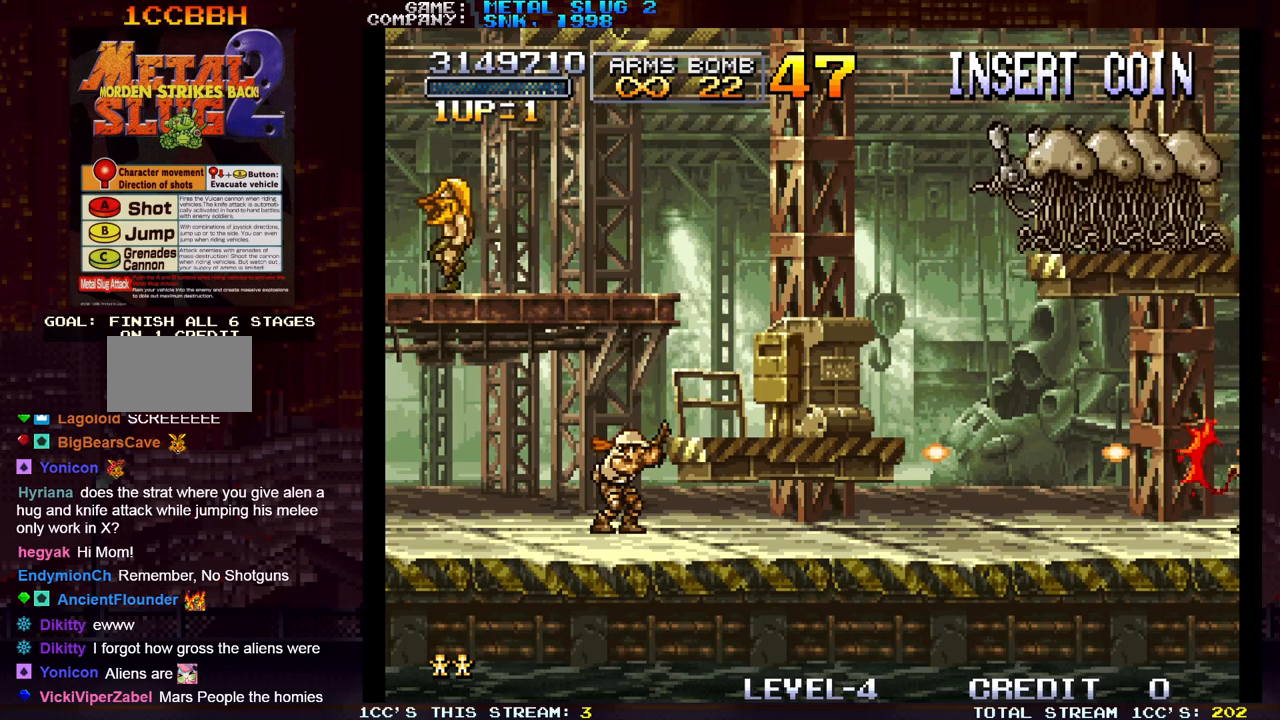
{"dt_ms": 500, "buttons": ["SQUARE"], "left_stick": "center", "events": [[200, "TRIANGLE", "down"], [300, "TRIANGLE", "up"], [367, "SQUARE", "down"], [433, "SQUARE", "up"], [483, "SQUARE", "down"]]}
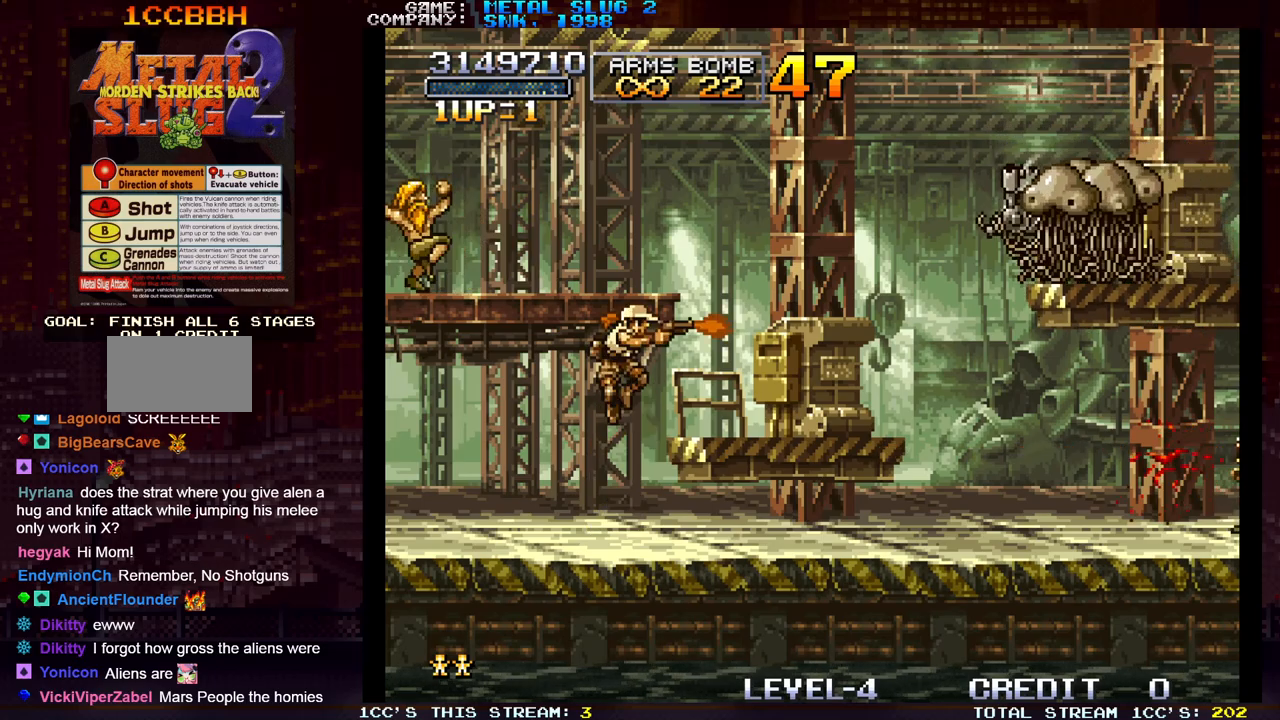
{"dt_ms": 500, "buttons": ["SQUARE"], "left_stick": "center", "events": [[17, "SQUARE", "up"], [67, "SQUARE", "down"], [117, "SQUARE", "up"], [183, "SQUARE", "down"], [217, "SQUARE", "up"], [283, "SQUARE", "down"], [317, "SQUARE", "up"], [383, "SQUARE", "down"], [433, "SQUARE", "up"], [467, "SQUARE", "down"]]}
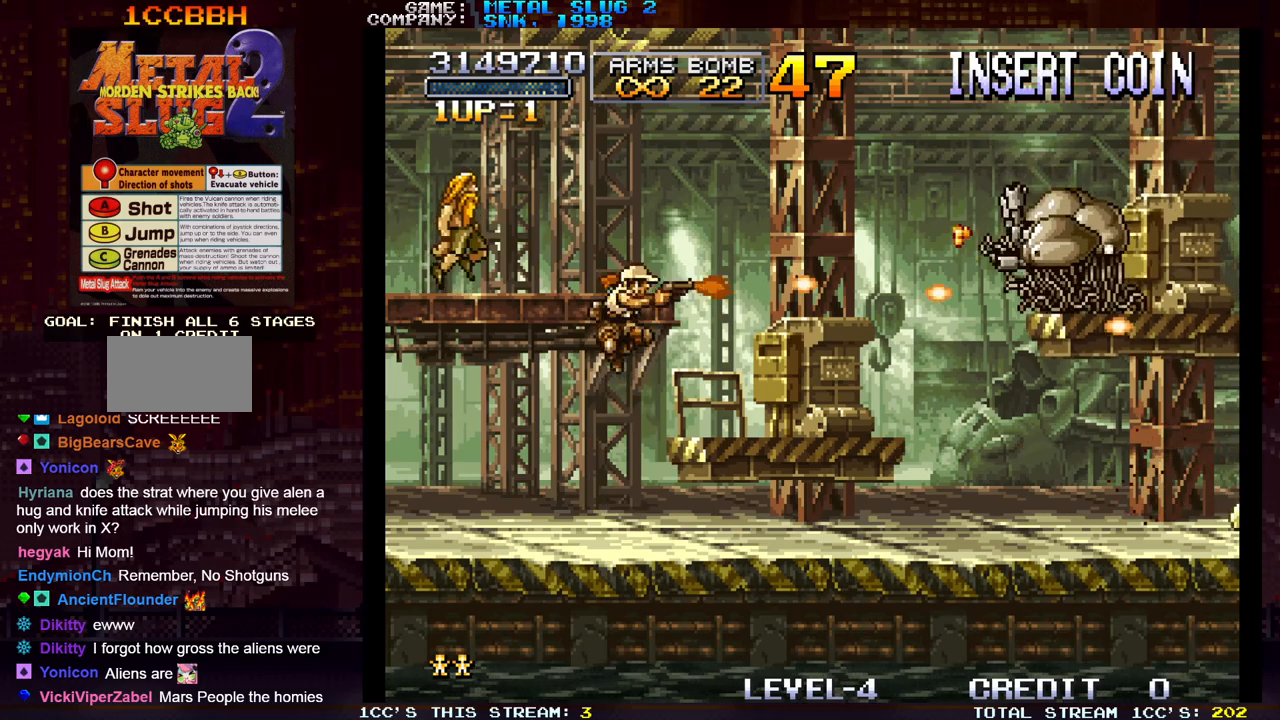
{"dt_ms": 500, "buttons": [], "left_stick": "center", "events": [[33, "SQUARE", "up"], [83, "SQUARE", "down"], [133, "SQUARE", "up"], [167, "SQUARE", "down"], [217, "SQUARE", "up"], [283, "SQUARE", "down"], [333, "SQUARE", "up"], [367, "SQUARE", "down"], [400, "SQUARE", "up"], [450, "SQUARE", "down"], [500, "SQUARE", "up"]]}
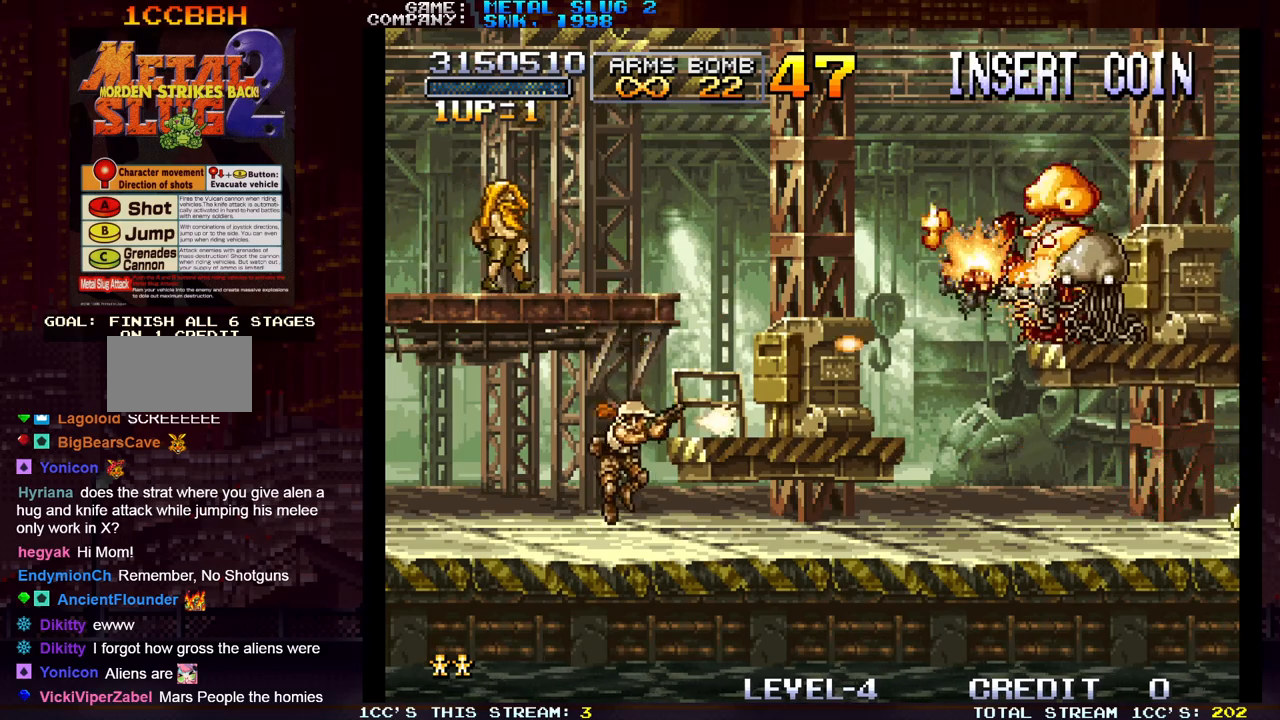
{"dt_ms": 500, "buttons": ["SQUARE"], "left_stick": "center", "events": [[33, "SQUARE", "down"], [100, "SQUARE", "up"], [167, "TRIANGLE", "down"], [233, "TRIANGLE", "up"], [267, "SQUARE", "down"], [317, "SQUARE", "up"], [383, "SQUARE", "down"], [433, "SQUARE", "up"], [467, "SQUARE", "down"]]}
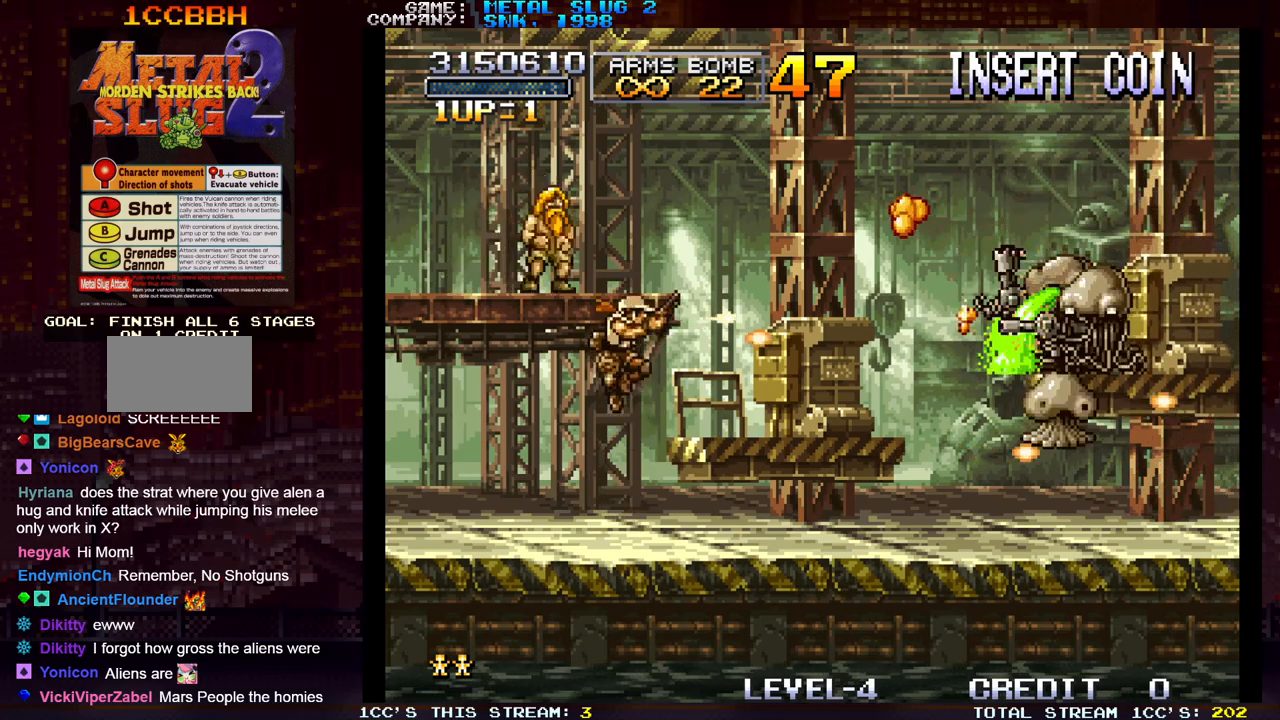
{"dt_ms": 500, "buttons": [], "left_stick": "center", "events": [[17, "SQUARE", "up"], [83, "SQUARE", "down"], [133, "SQUARE", "up"], [167, "SQUARE", "down"], [200, "SQUARE", "up"], [267, "SQUARE", "down"], [300, "SQUARE", "up"], [333, "SQUARE", "down"], [383, "SQUARE", "up"], [450, "SQUARE", "down"], [500, "SQUARE", "up"]]}
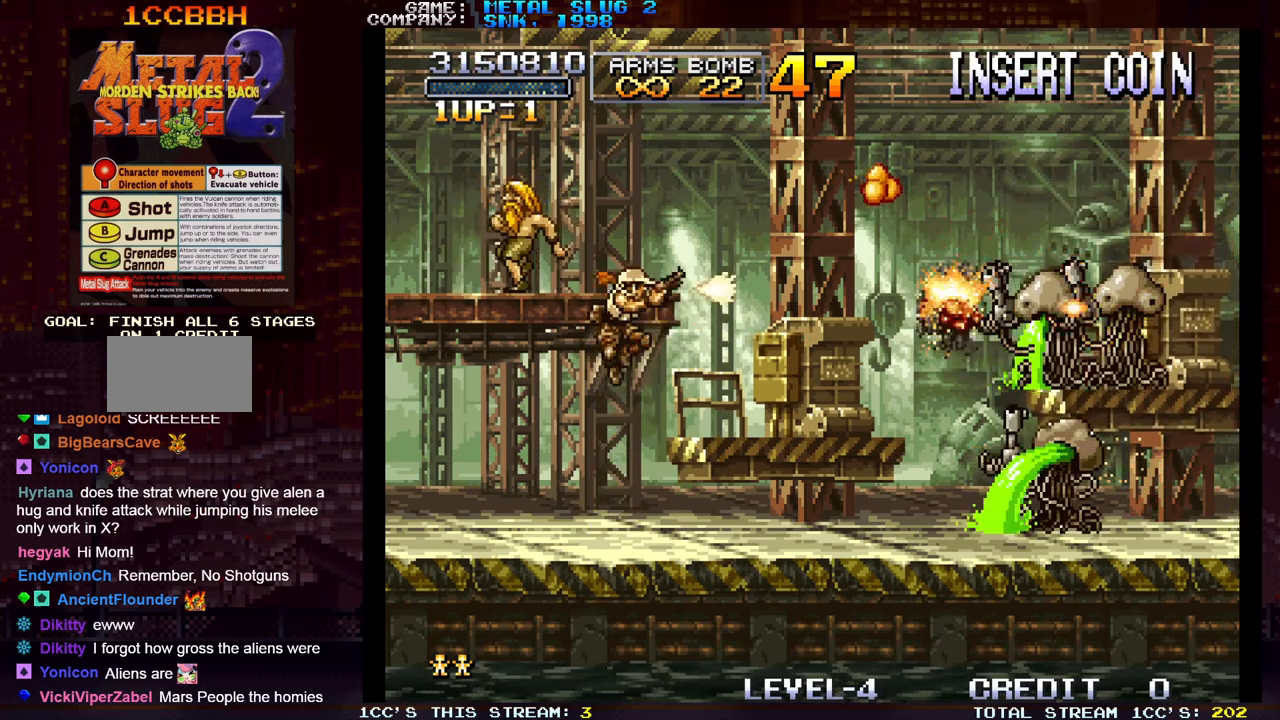
{"dt_ms": 500, "buttons": [], "left_stick": "center", "events": [[33, "SQUARE", "down"], [67, "SQUARE", "up"], [133, "SQUARE", "down"], [167, "SQUARE", "up"], [217, "SQUARE", "down"], [267, "SQUARE", "up"], [333, "SQUARE", "down"], [350, "SQUARE", "up"], [400, "SQUARE", "down"], [450, "SQUARE", "up"]]}
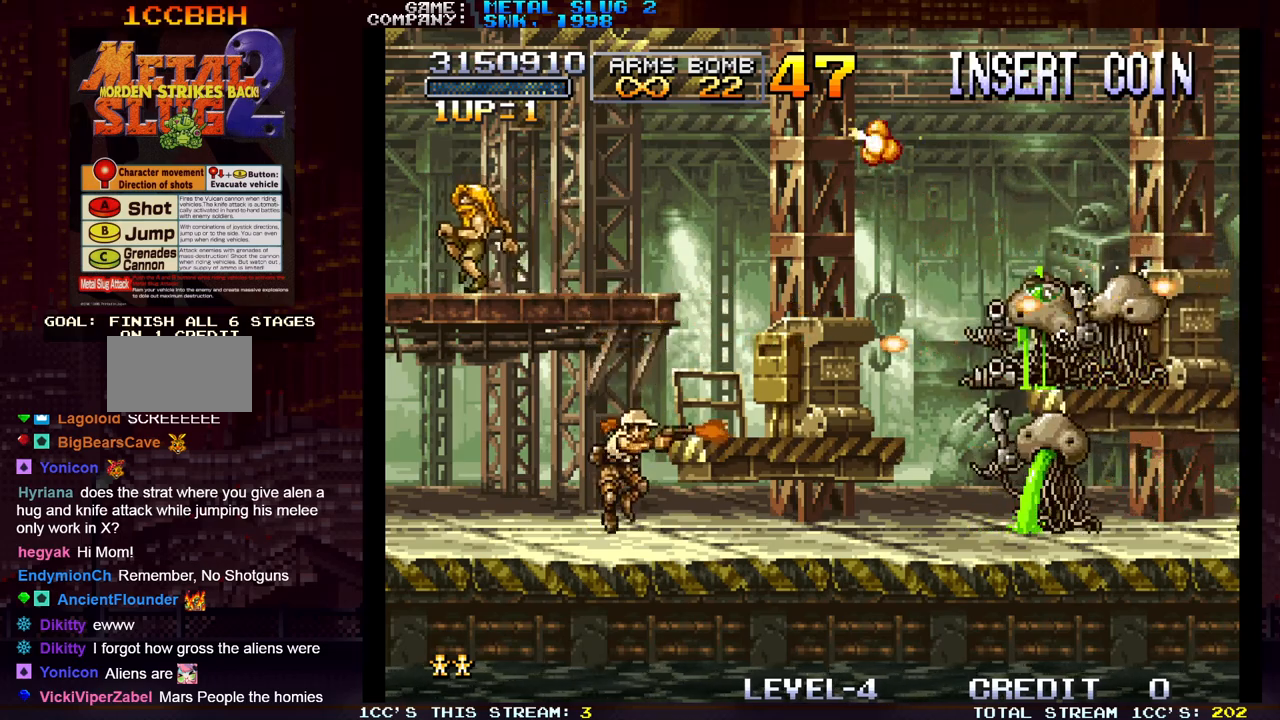
{"dt_ms": 500, "buttons": ["SQUARE"], "left_stick": "center", "events": [[83, "SQUARE", "down"], [133, "SQUARE", "up"], [250, "TRIANGLE", "down"], [350, "TRIANGLE", "up"], [367, "SQUARE", "down"], [433, "SQUARE", "up"], [483, "SQUARE", "down"]]}
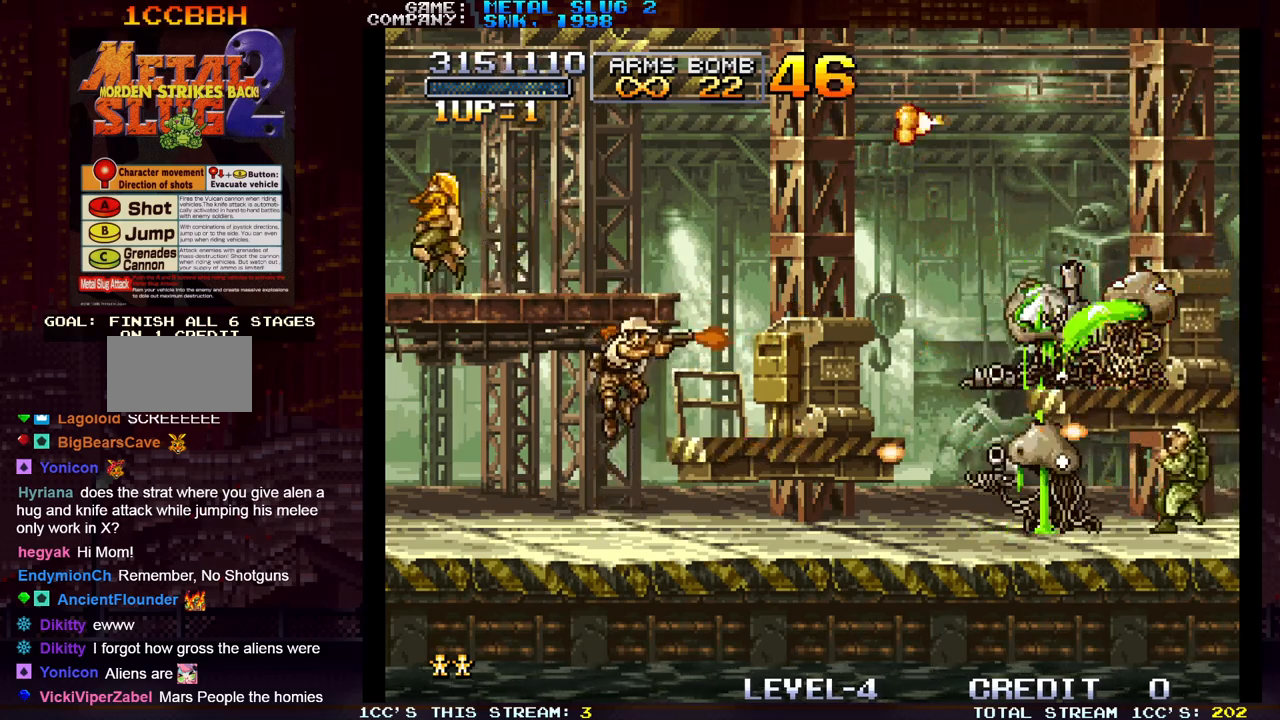
{"dt_ms": 500, "buttons": ["SQUARE"], "left_stick": "center", "events": [[33, "SQUARE", "up"], [67, "SQUARE", "down"], [100, "SQUARE", "up"], [200, "SQUARE", "down"], [233, "SQUARE", "up"], [267, "SQUARE", "down"], [317, "SQUARE", "up"], [383, "SQUARE", "down"], [433, "SQUARE", "up"], [483, "SQUARE", "down"]]}
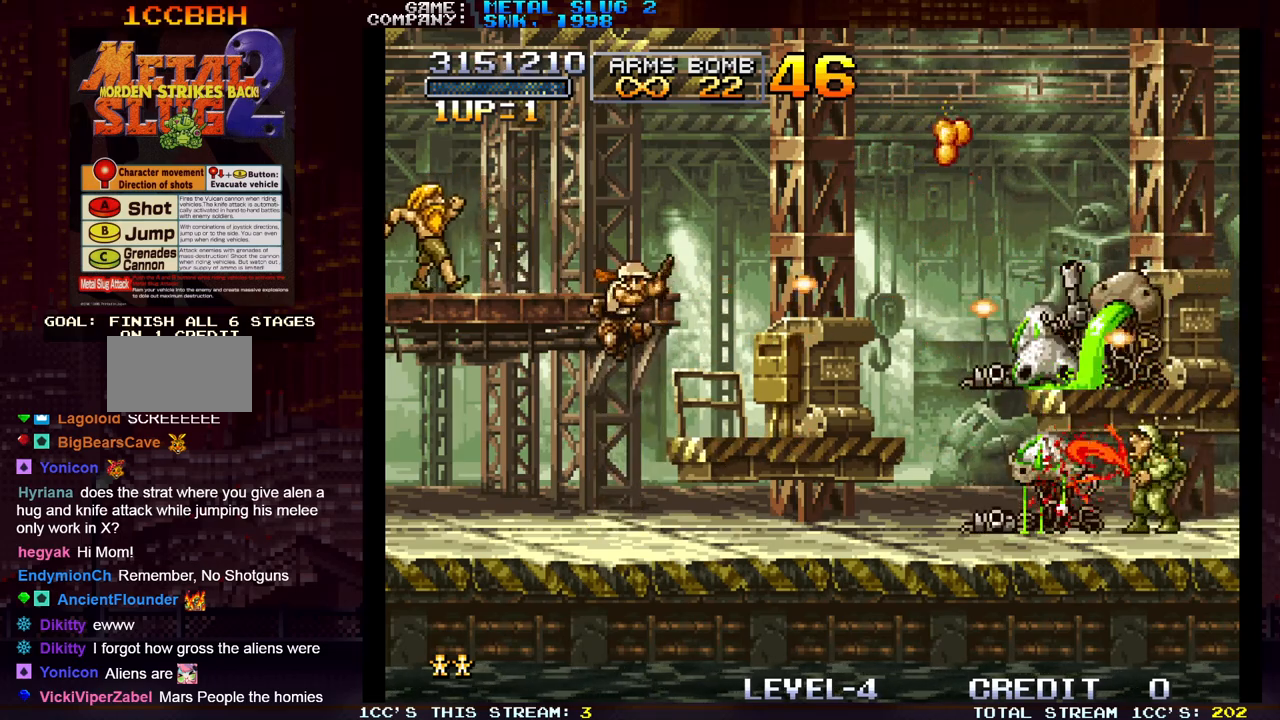
{"dt_ms": 500, "buttons": [], "left_stick": "center", "events": [[33, "SQUARE", "up"], [117, "SQUARE", "down"], [133, "SQUARE", "up"], [167, "SQUARE", "down"], [250, "SQUARE", "up"]]}
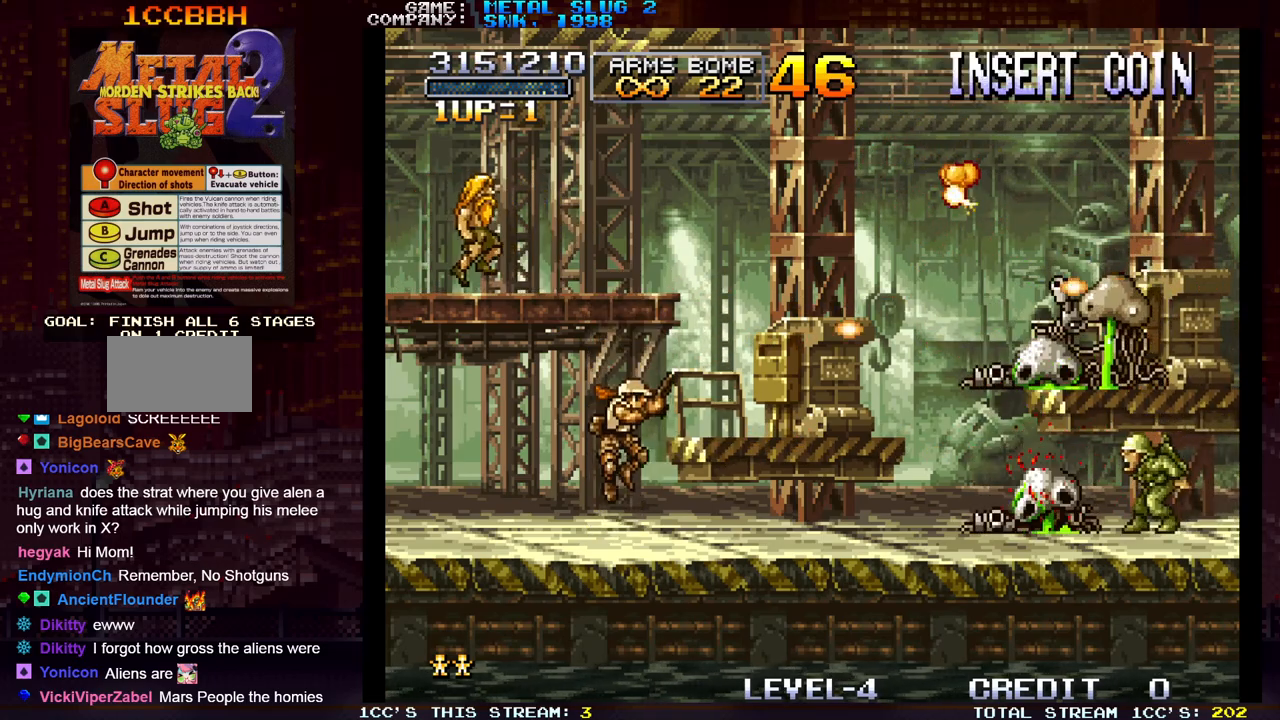
{"dt_ms": 500, "buttons": [], "left_stick": "center", "events": [[133, "TRIANGLE", "down"], [267, "TRIANGLE", "up"], [483, "SQUARE", "down"], [500, "SQUARE", "up"]]}
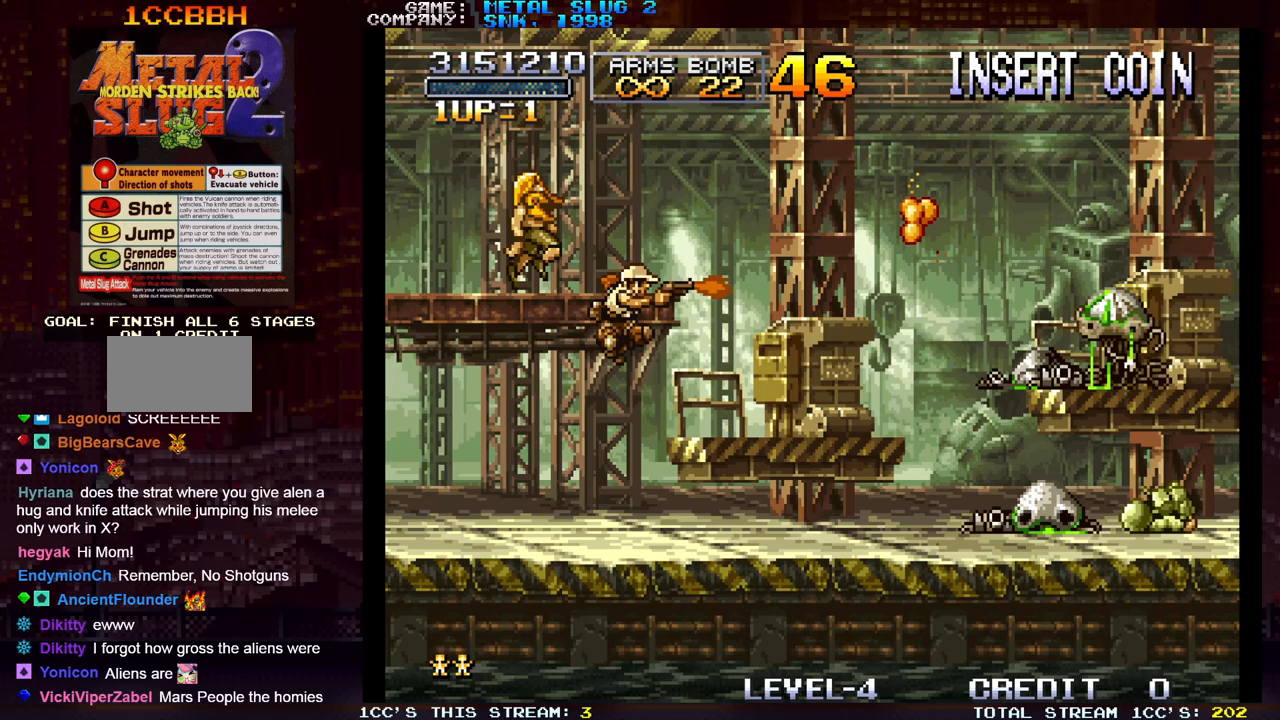
{"dt_ms": 500, "buttons": ["SQUARE"], "left_stick": "center", "events": [[50, "SQUARE", "down"], [100, "SQUARE", "up"], [117, "left_stick", "right"], [183, "SQUARE", "down"], [217, "SQUARE", "up"], [267, "SQUARE", "down"], [317, "SQUARE", "up"], [350, "left_stick", "center"], [367, "SQUARE", "down"], [417, "SQUARE", "up"], [450, "SQUARE", "down"]]}
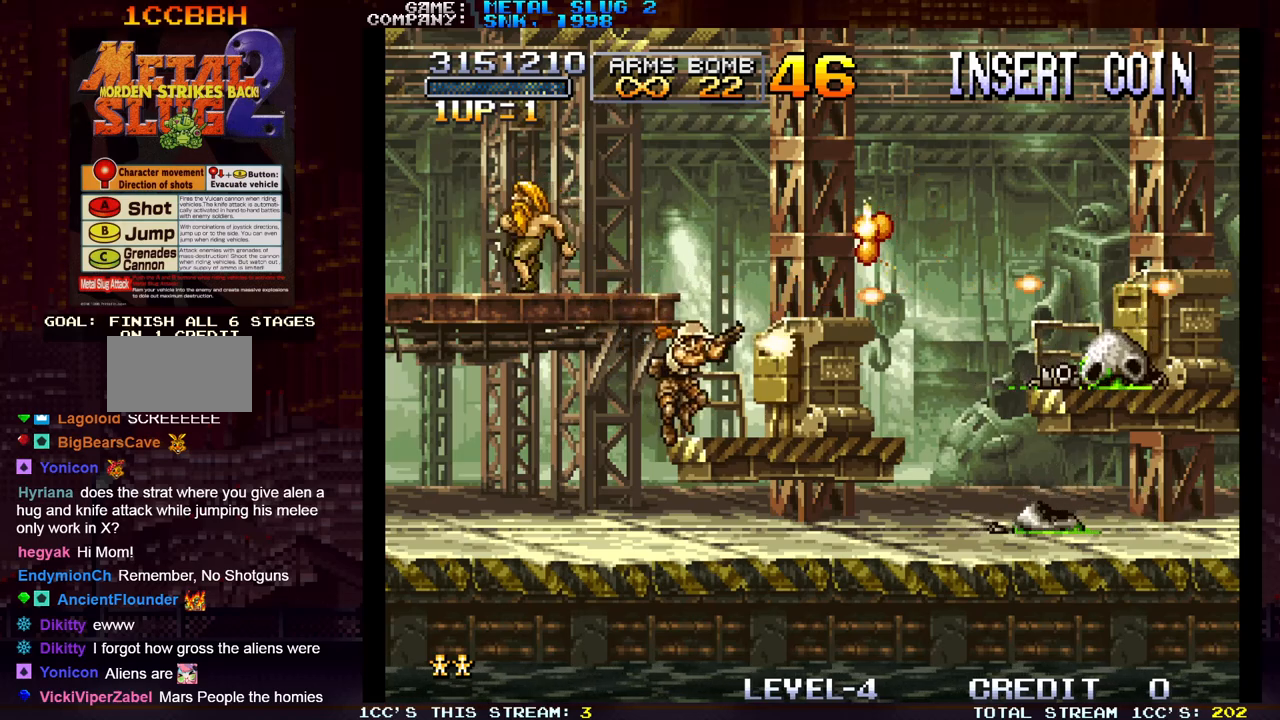
{"dt_ms": 500, "buttons": [], "left_stick": "center", "events": [[17, "SQUARE", "up"], [67, "TRIANGLE", "down"], [167, "SQUARE", "down"], [167, "TRIANGLE", "up"], [233, "SQUARE", "up"], [300, "SQUARE", "down"], [350, "SQUARE", "up"], [383, "SQUARE", "down"], [417, "SQUARE", "up"]]}
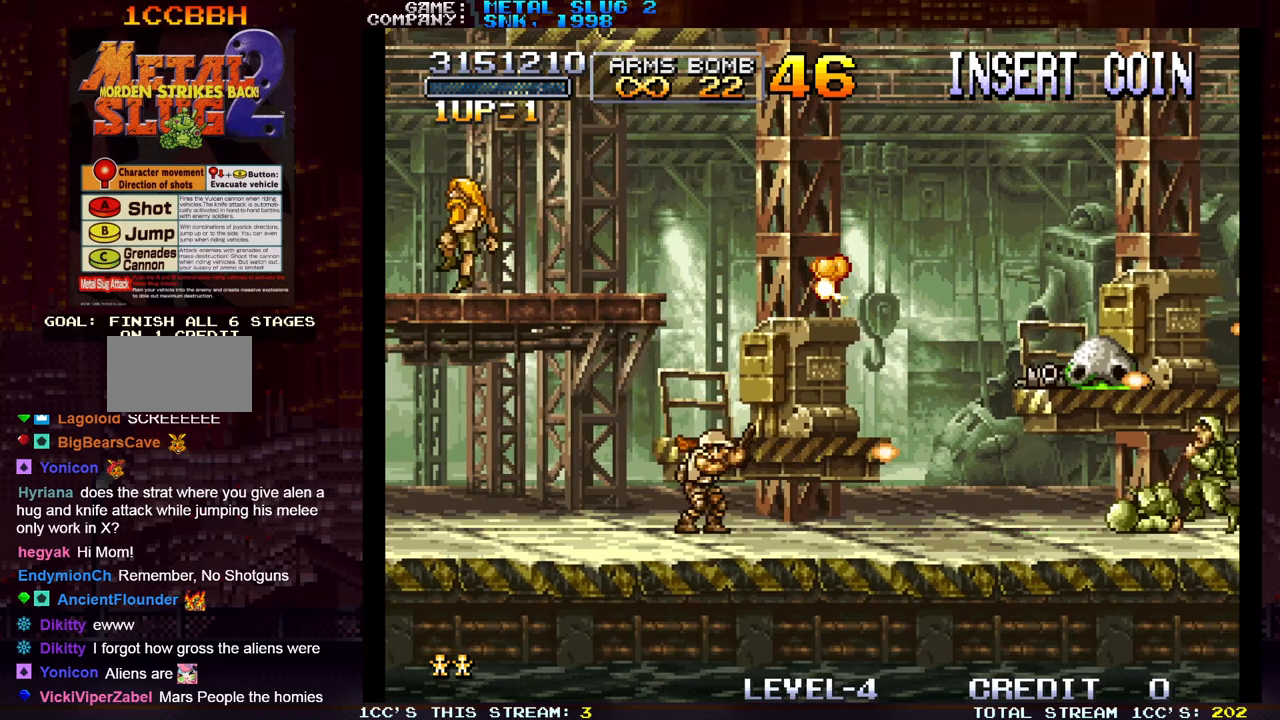
{"dt_ms": 500, "buttons": [], "left_stick": "left", "events": [[83, "left_stick", "left"]]}
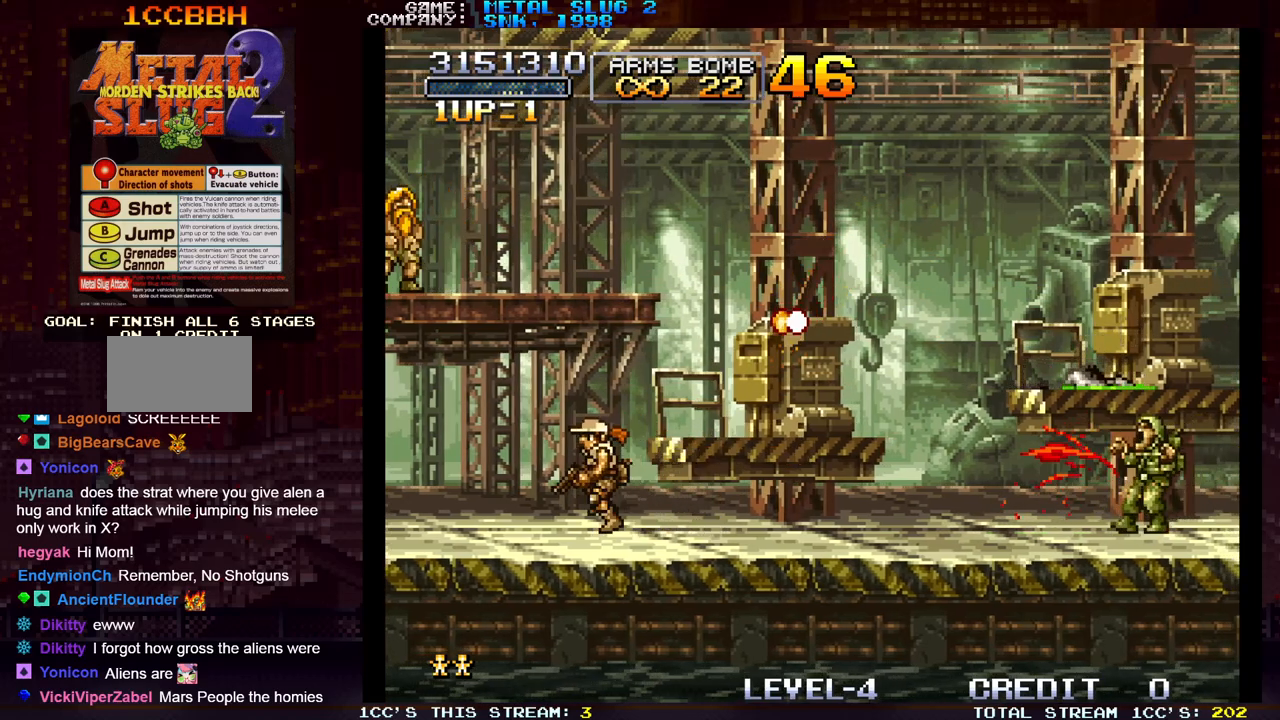
{"dt_ms": 500, "buttons": [], "left_stick": "center", "events": [[217, "left_stick", "right"], [333, "left_stick", "center"], [400, "SQUARE", "down"], [467, "SQUARE", "up"]]}